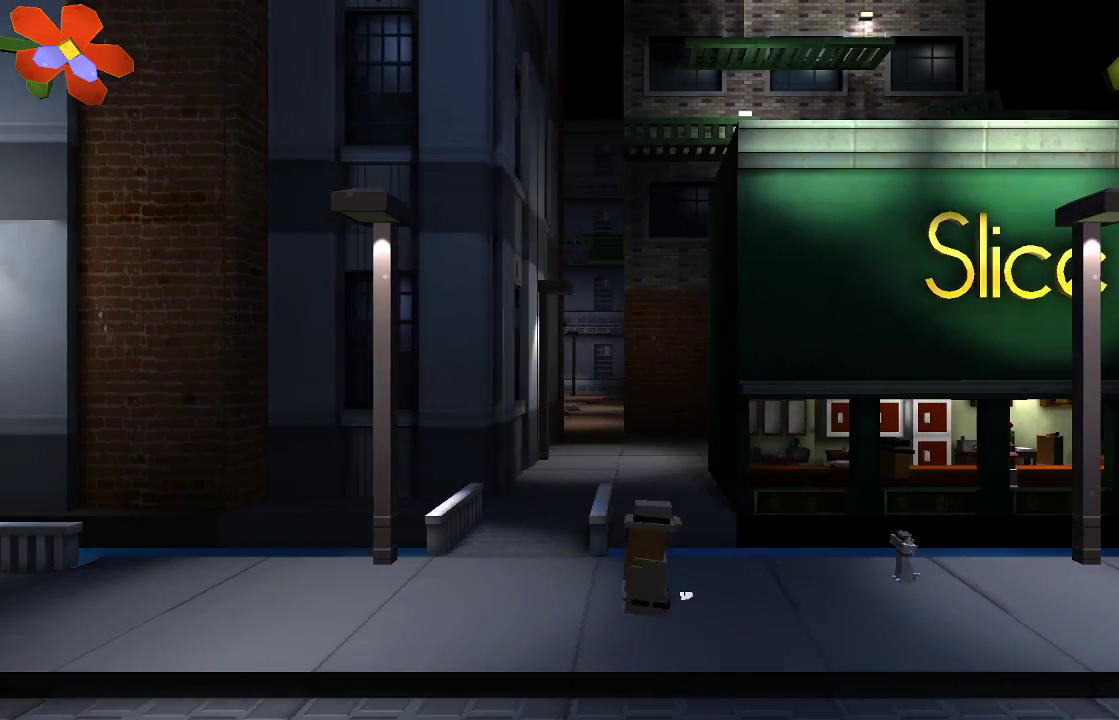
Gameplay with a controller (PlayStation layout); each line is a JSON object with the inputs held at the frame after it (dt_ms = milliseconds from this image to that frame). "events" lists button and stick changes between this image and that frame as [ms after this image, input, new state], when the widget could be followed in between. Not read: R1.
{"dt_ms": 500, "buttons": [], "left_stick": "center", "right_stick": "center", "events": [[433, "left_stick", "center"]]}
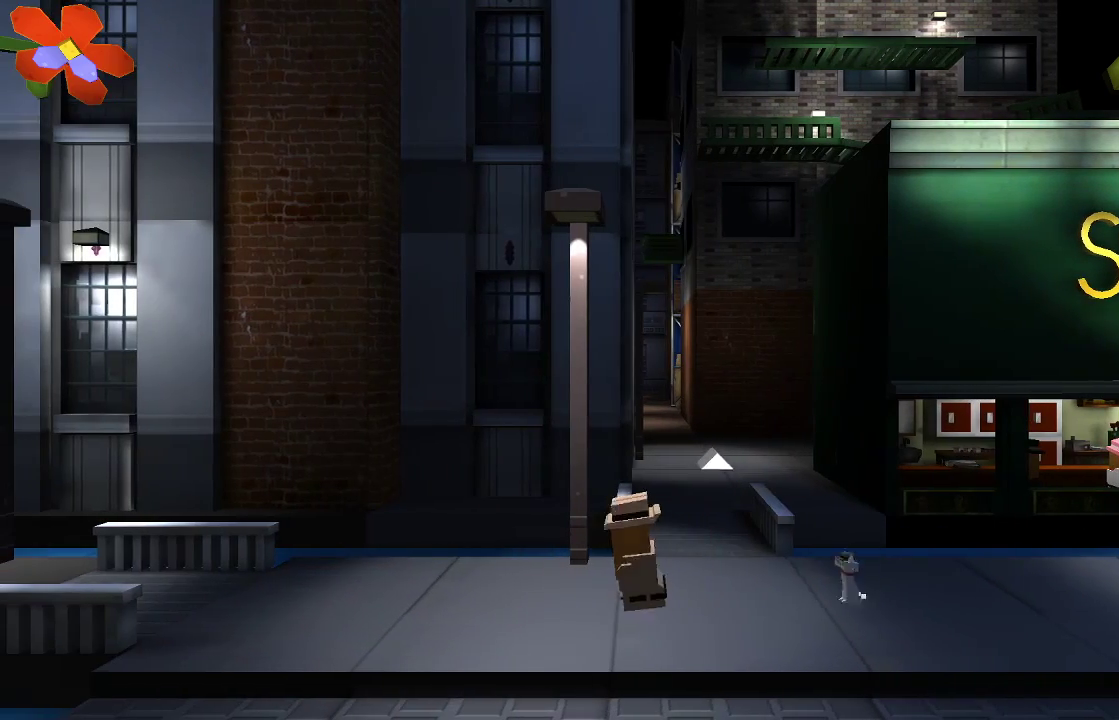
{"dt_ms": 500, "buttons": [], "left_stick": "center", "right_stick": "center", "events": []}
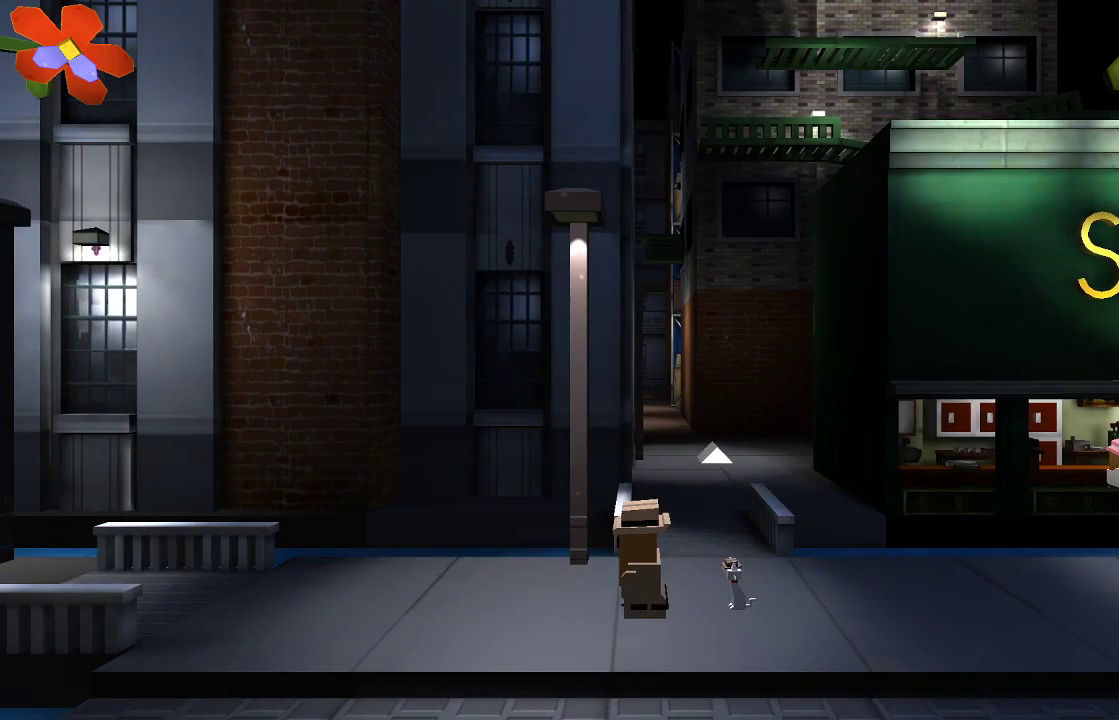
{"dt_ms": 500, "buttons": [], "left_stick": "left", "right_stick": "center", "events": [[167, "left_stick", "left"]]}
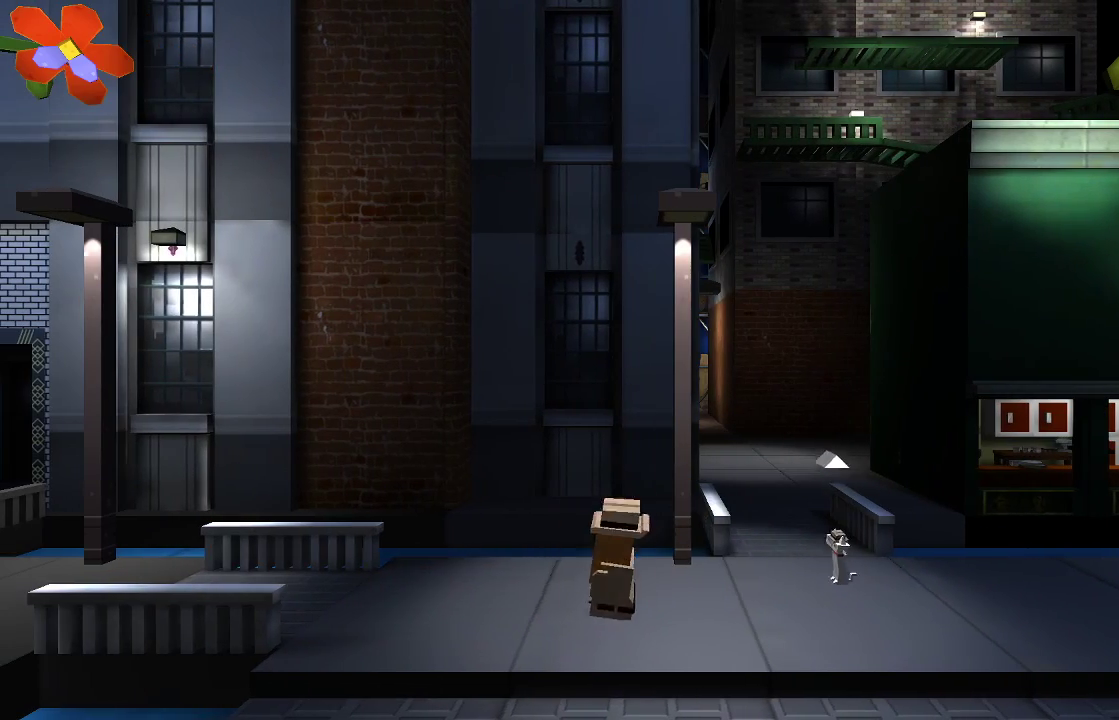
{"dt_ms": 500, "buttons": [], "left_stick": "left", "right_stick": "center", "events": []}
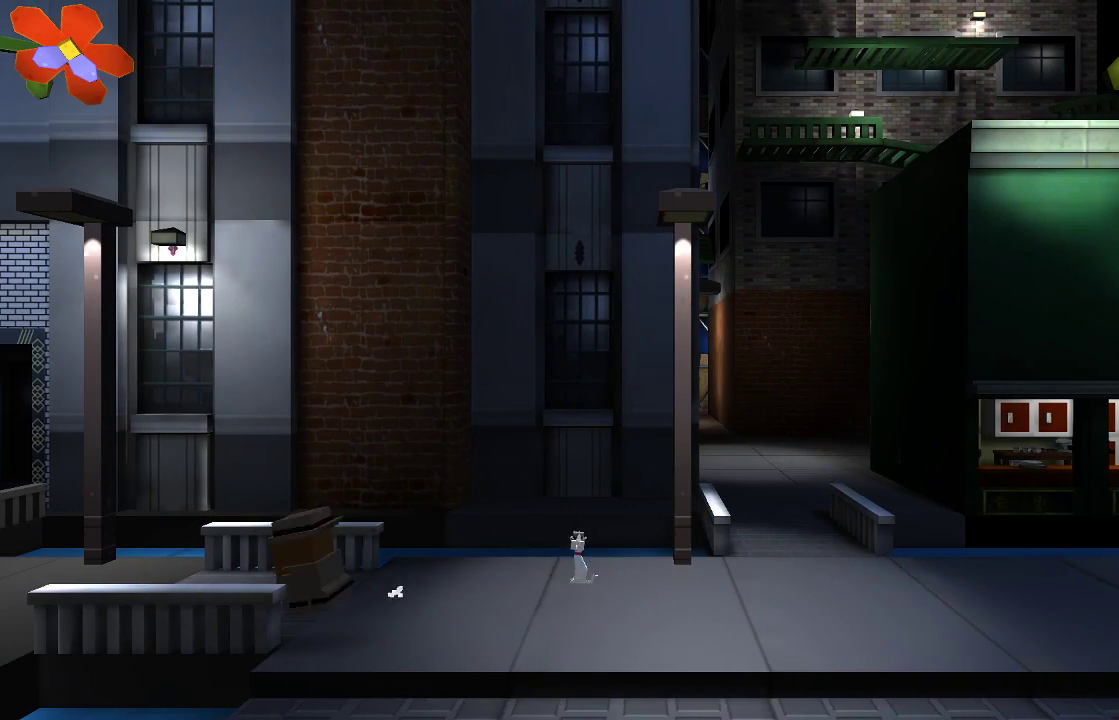
{"dt_ms": 500, "buttons": [], "left_stick": "left", "right_stick": "center", "events": []}
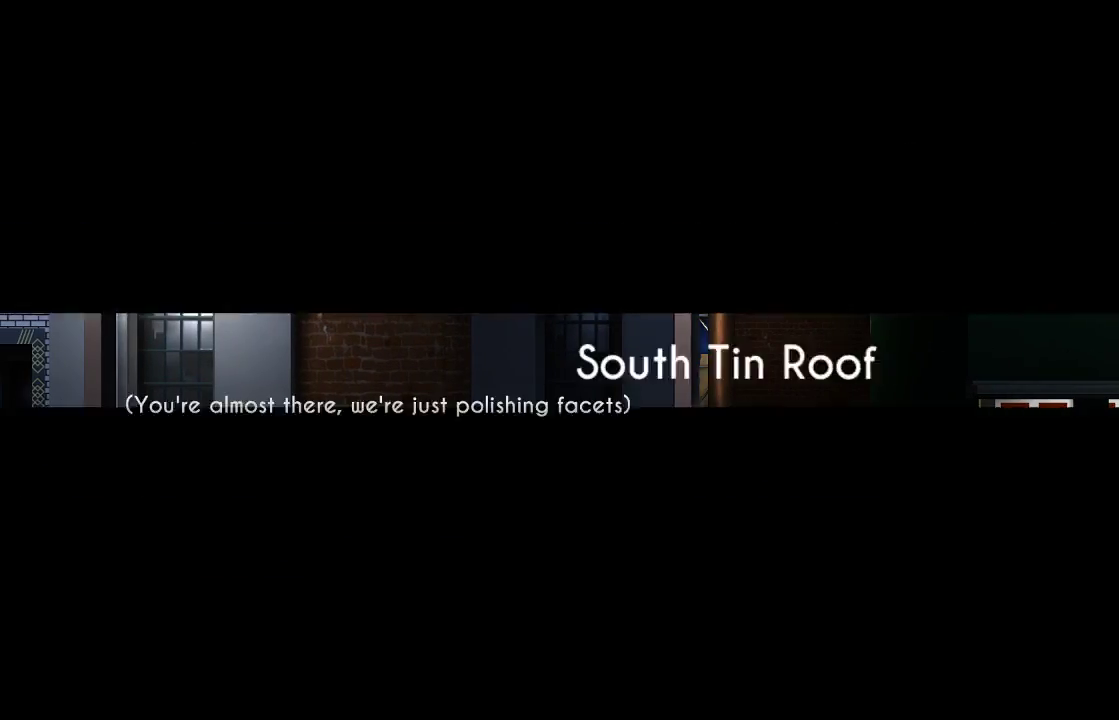
{"dt_ms": 500, "buttons": [], "left_stick": "center", "right_stick": "center", "events": [[400, "left_stick", "center"]]}
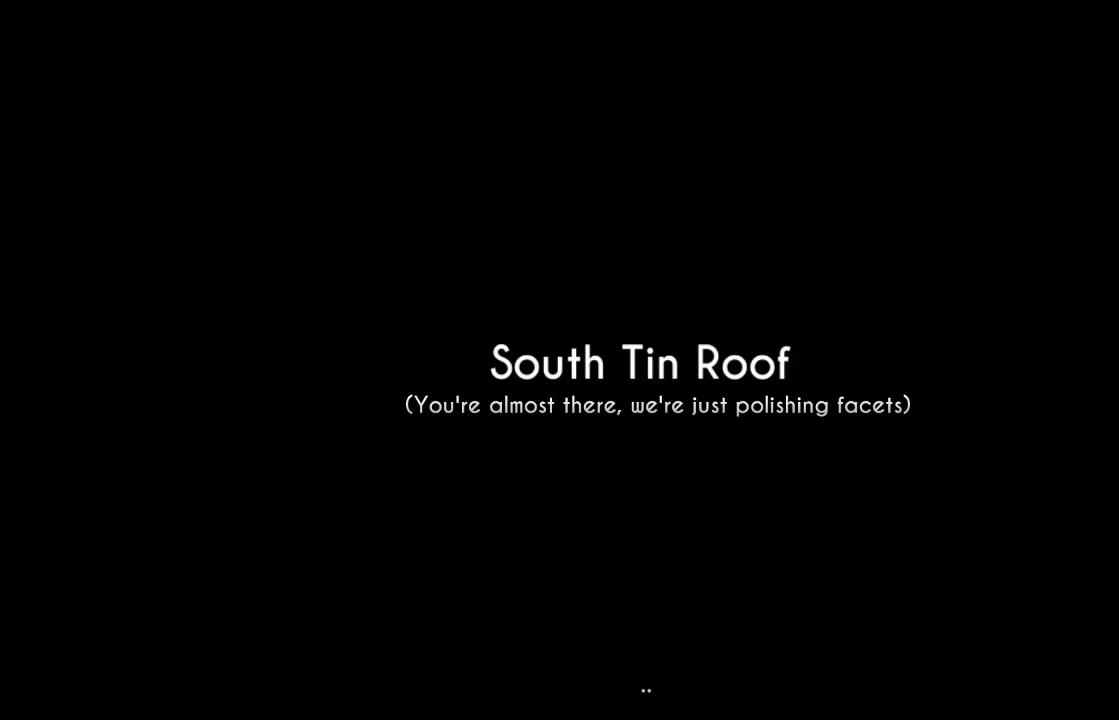
{"dt_ms": 500, "buttons": [], "left_stick": "center", "right_stick": "center", "events": []}
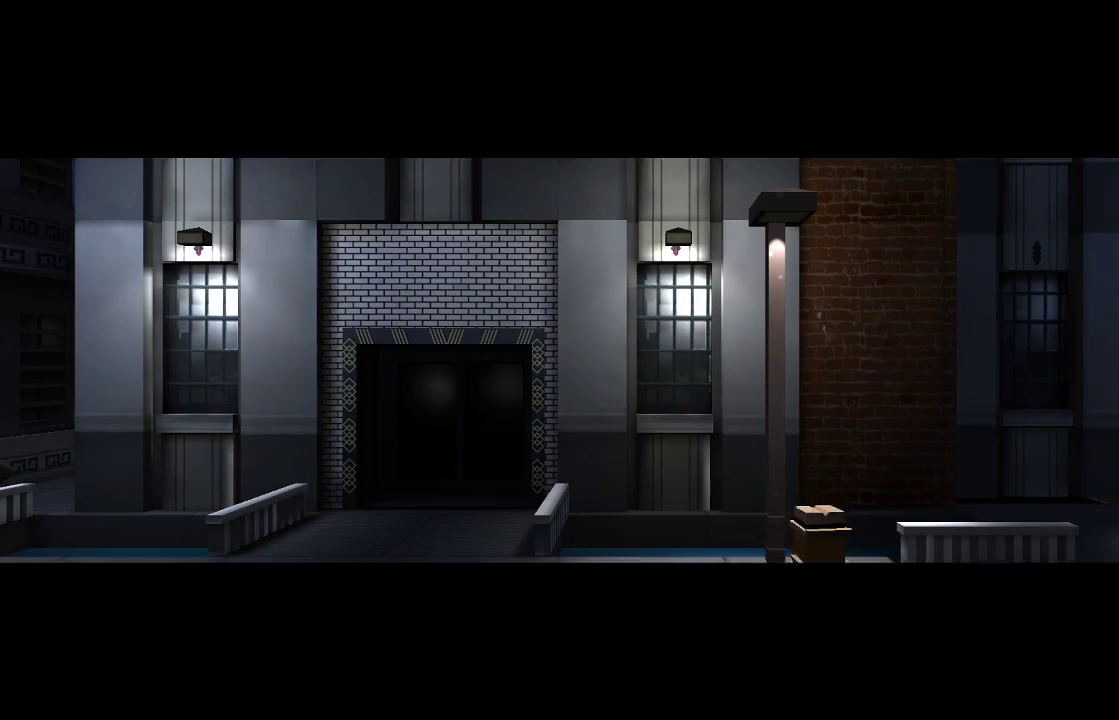
{"dt_ms": 500, "buttons": [], "left_stick": "left", "right_stick": "center", "events": [[233, "left_stick", "left"]]}
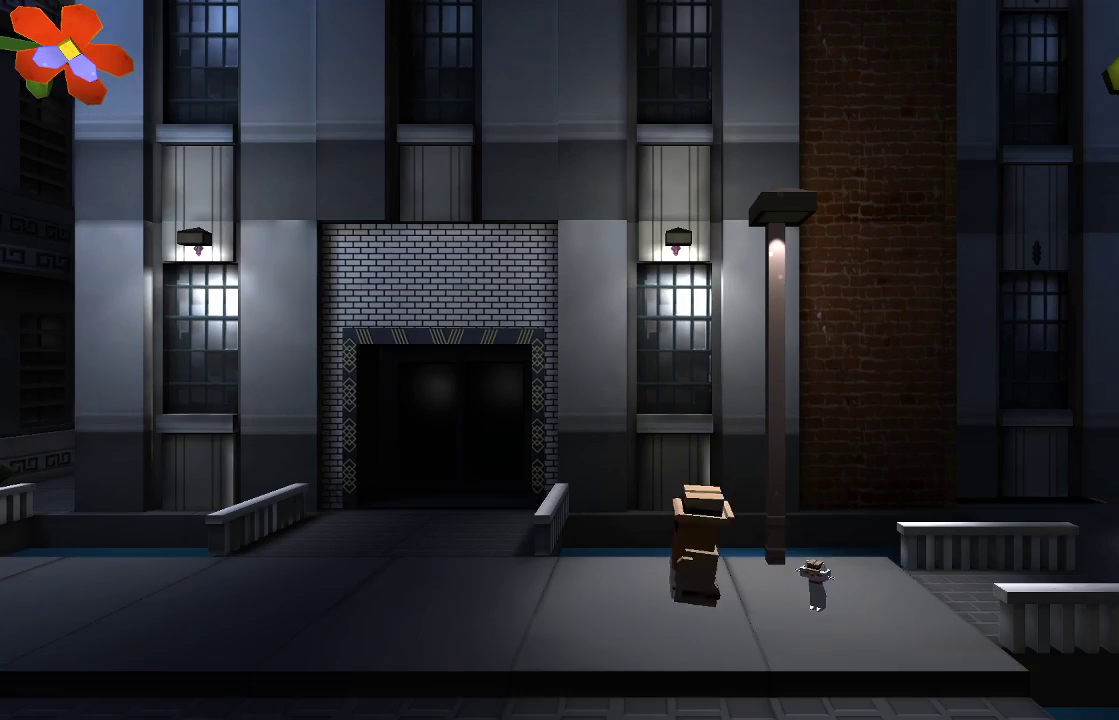
{"dt_ms": 500, "buttons": [], "left_stick": "left", "right_stick": "center", "events": []}
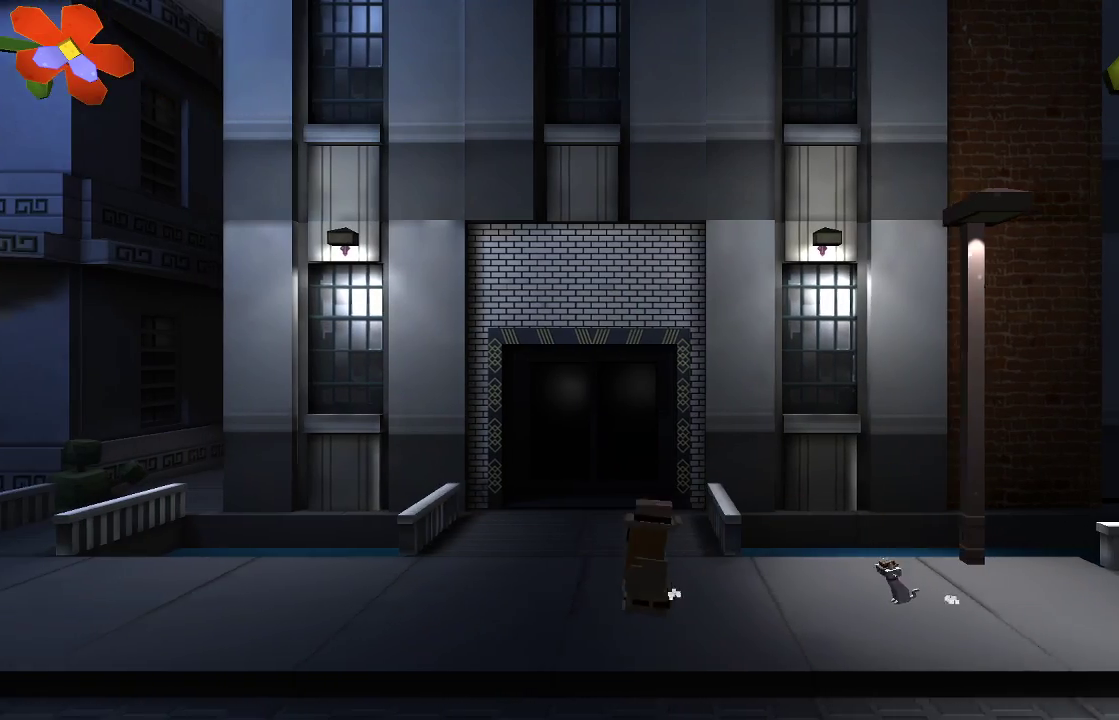
{"dt_ms": 500, "buttons": [], "left_stick": "left", "right_stick": "center", "events": []}
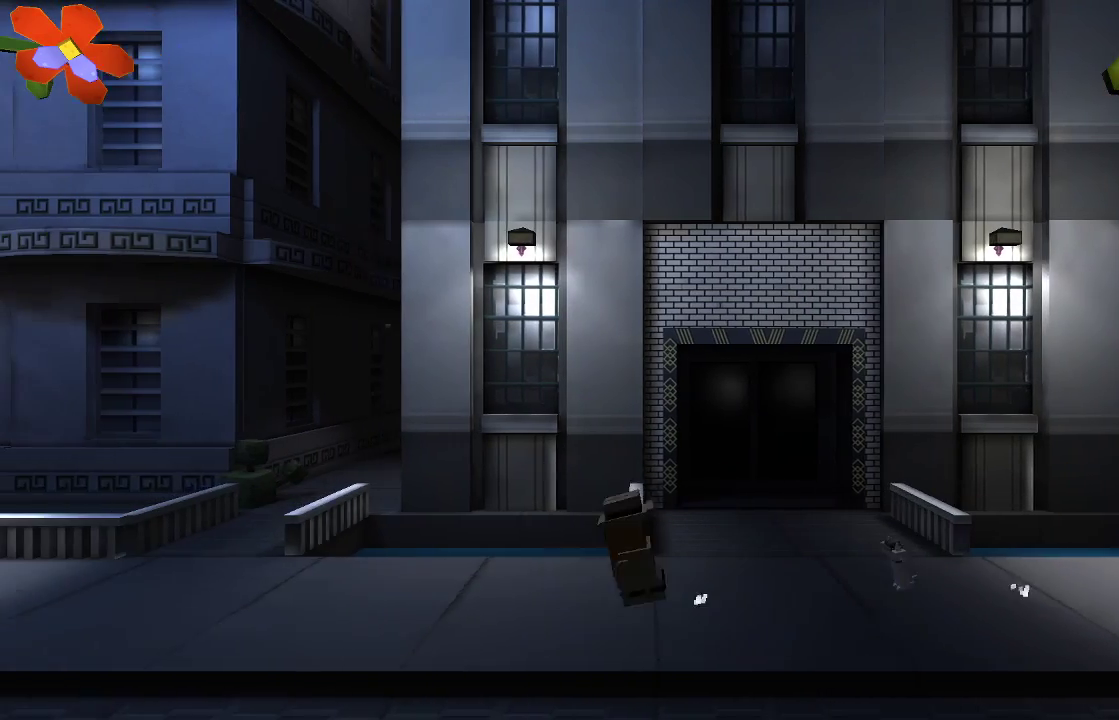
{"dt_ms": 500, "buttons": [], "left_stick": "left", "right_stick": "center", "events": []}
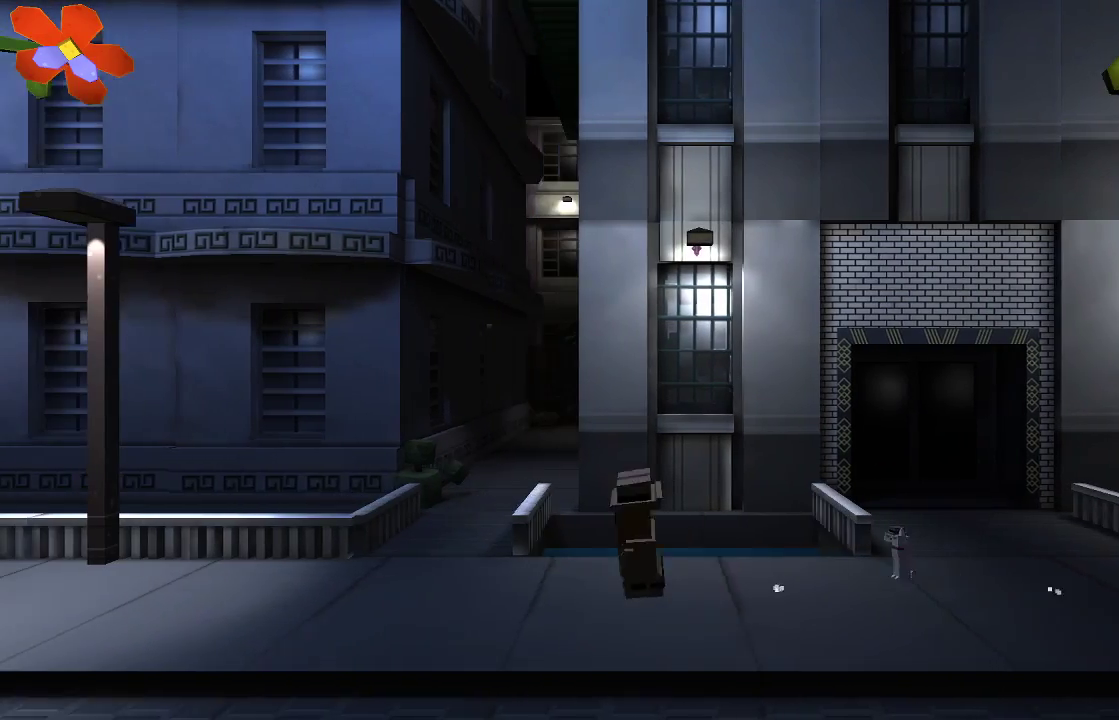
{"dt_ms": 500, "buttons": [], "left_stick": "left", "right_stick": "center", "events": []}
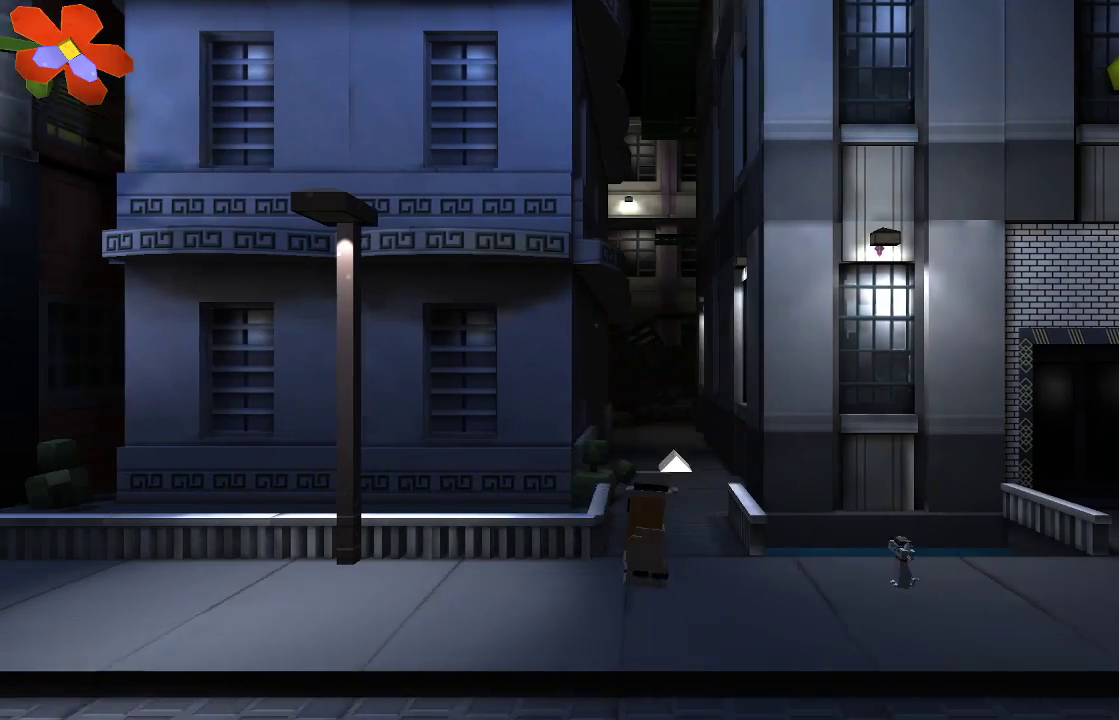
{"dt_ms": 500, "buttons": [], "left_stick": "center", "right_stick": "center", "events": [[200, "left_stick", "center"]]}
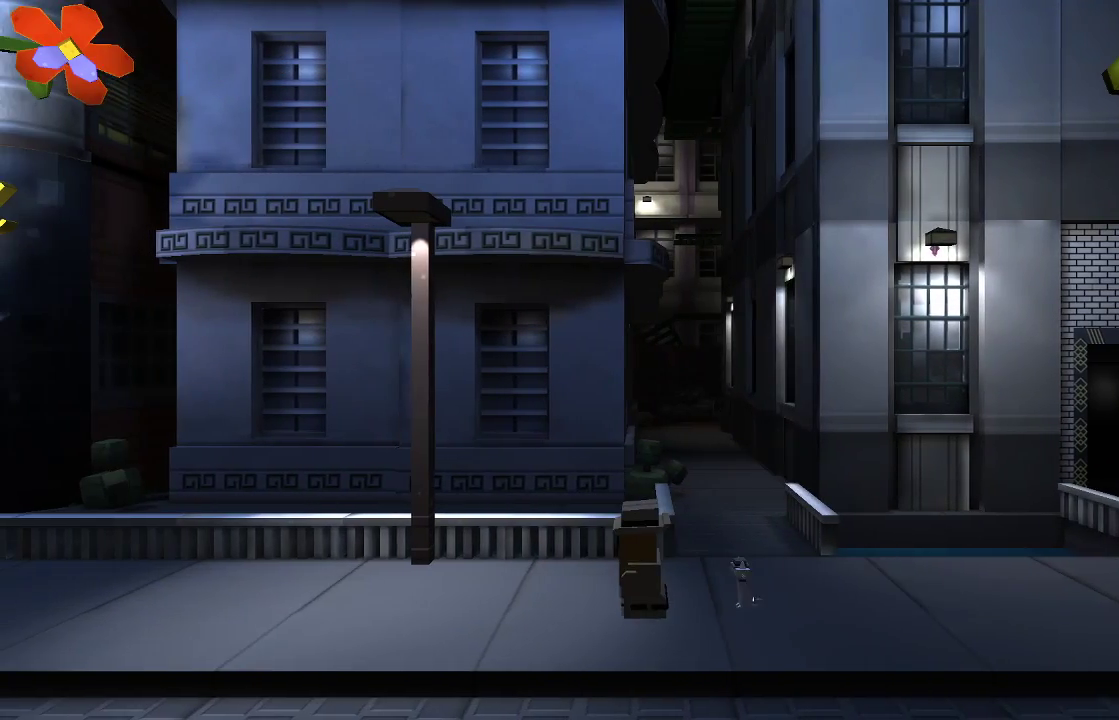
{"dt_ms": 500, "buttons": [], "left_stick": "left", "right_stick": "center", "events": [[67, "left_stick", "left"]]}
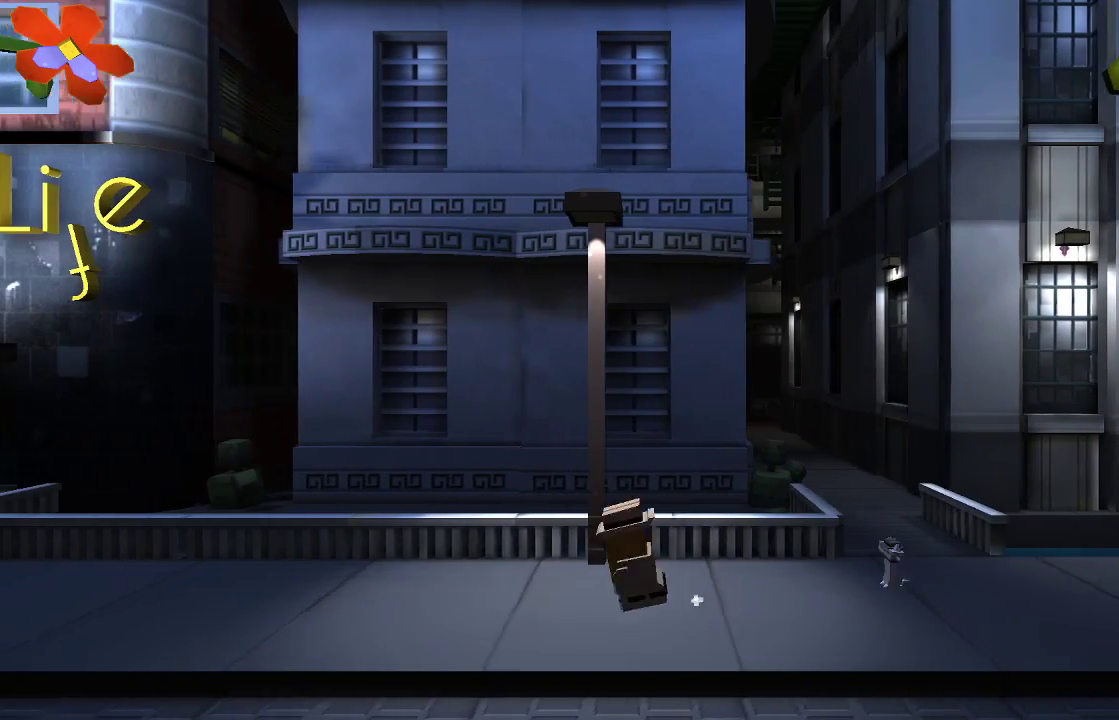
{"dt_ms": 500, "buttons": [], "left_stick": "left", "right_stick": "center", "events": []}
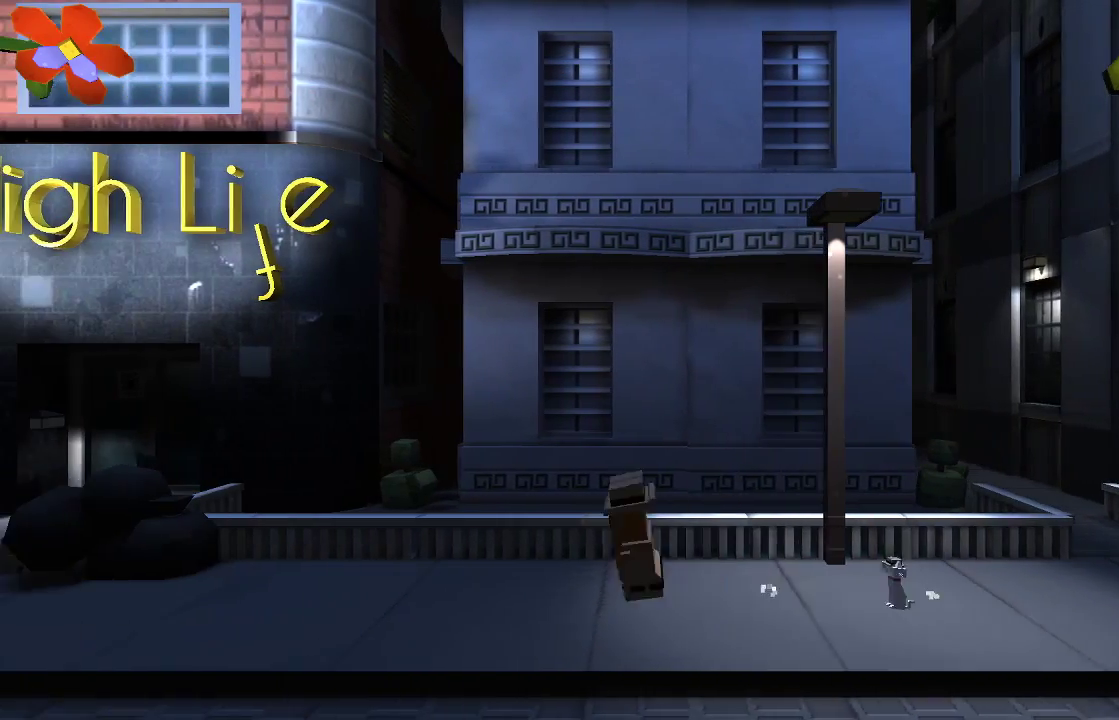
{"dt_ms": 1000, "buttons": [], "left_stick": "left", "right_stick": "center"}
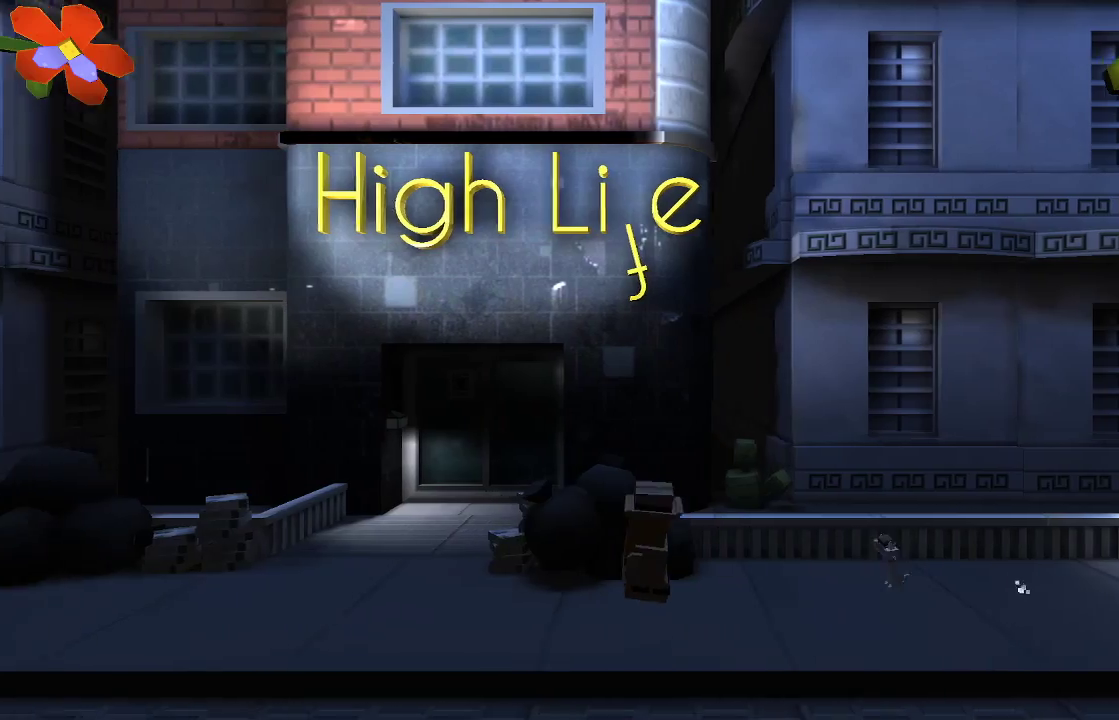
{"dt_ms": 500, "buttons": [], "left_stick": "left", "right_stick": "center", "events": []}
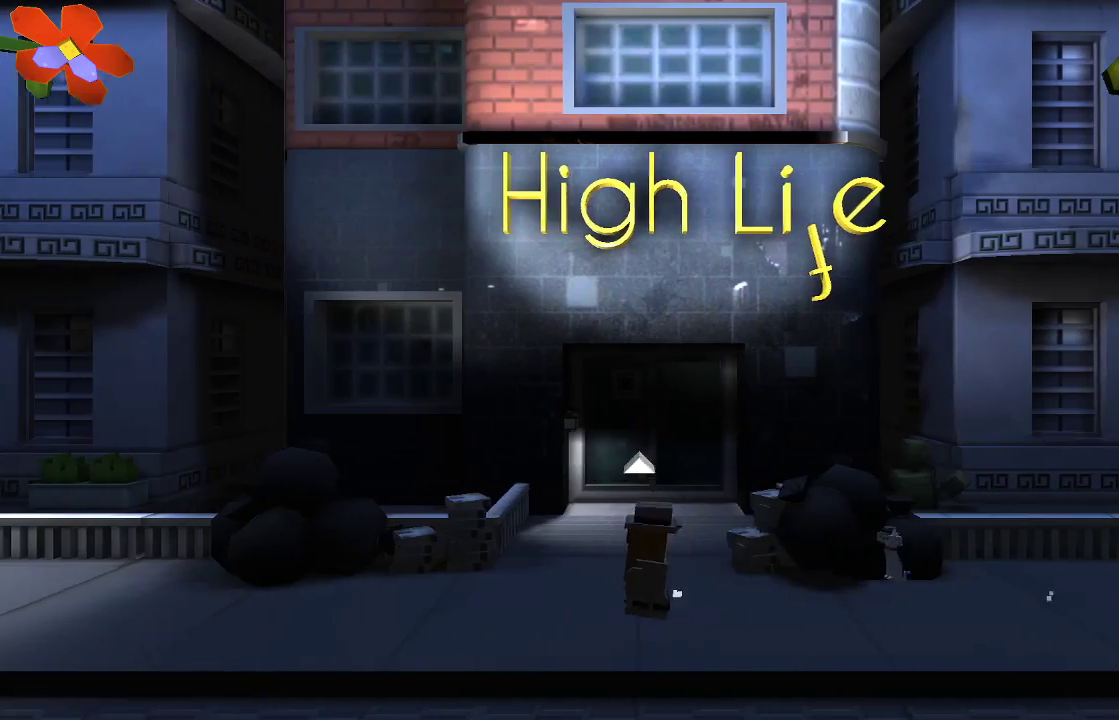
{"dt_ms": 500, "buttons": [], "left_stick": "left", "right_stick": "center", "events": []}
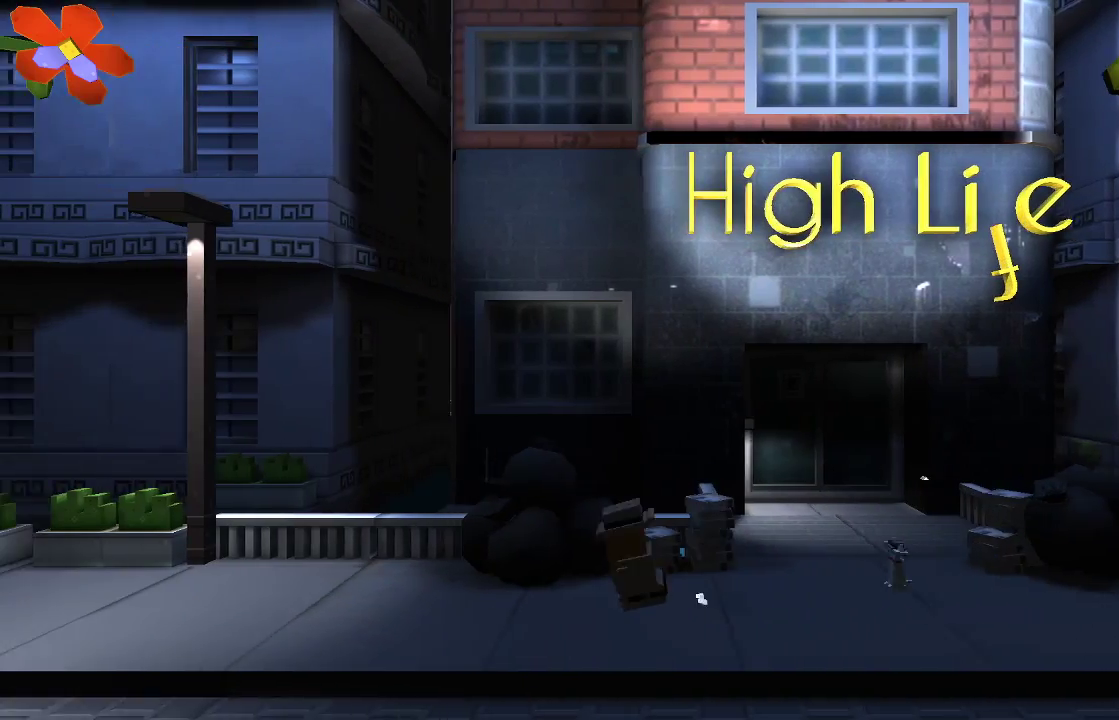
{"dt_ms": 500, "buttons": [], "left_stick": "left", "right_stick": "center", "events": []}
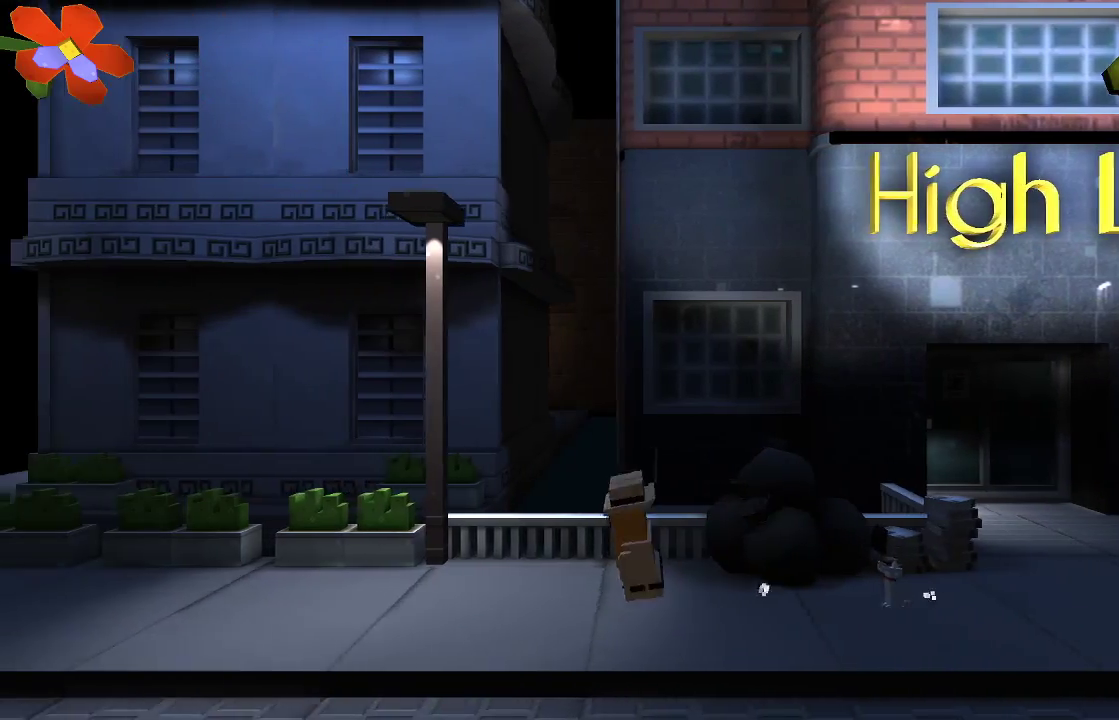
{"dt_ms": 500, "buttons": [], "left_stick": "left", "right_stick": "center", "events": []}
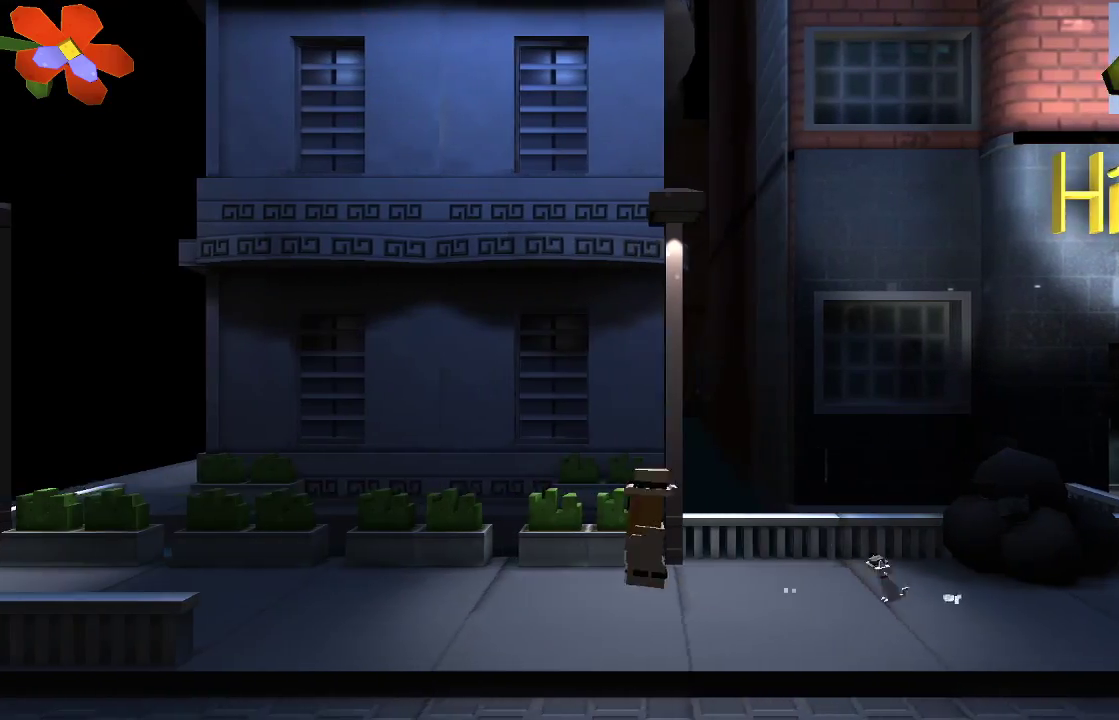
{"dt_ms": 500, "buttons": [], "left_stick": "left", "right_stick": "center", "events": []}
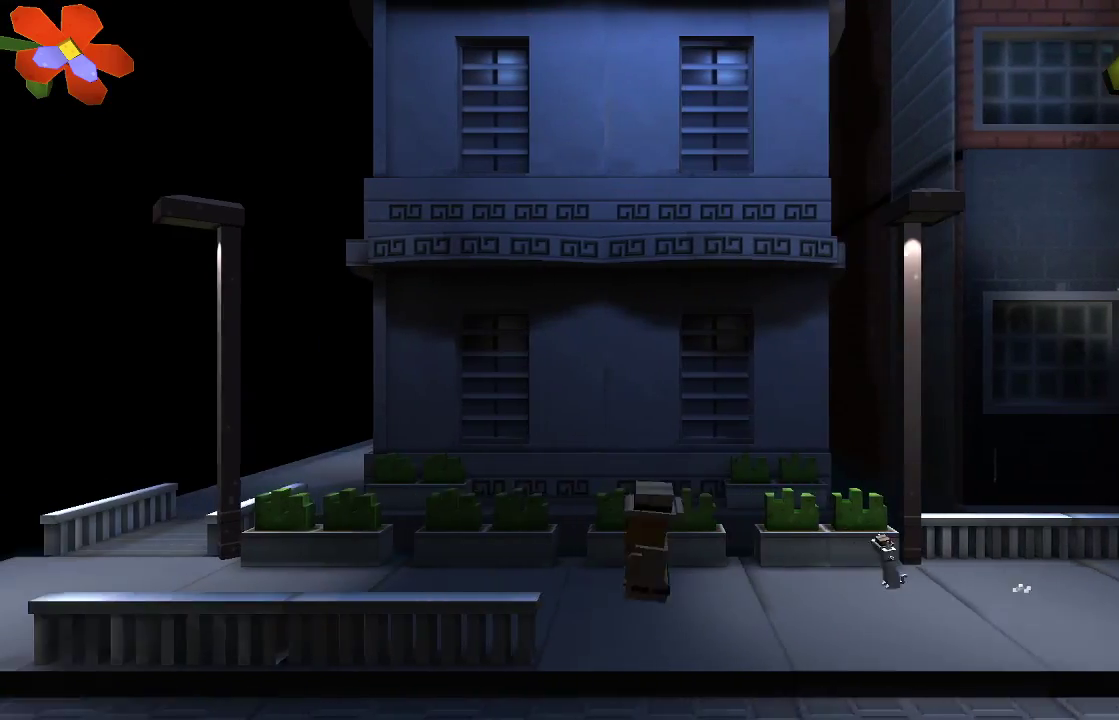
{"dt_ms": 500, "buttons": [], "left_stick": "left", "right_stick": "center", "events": []}
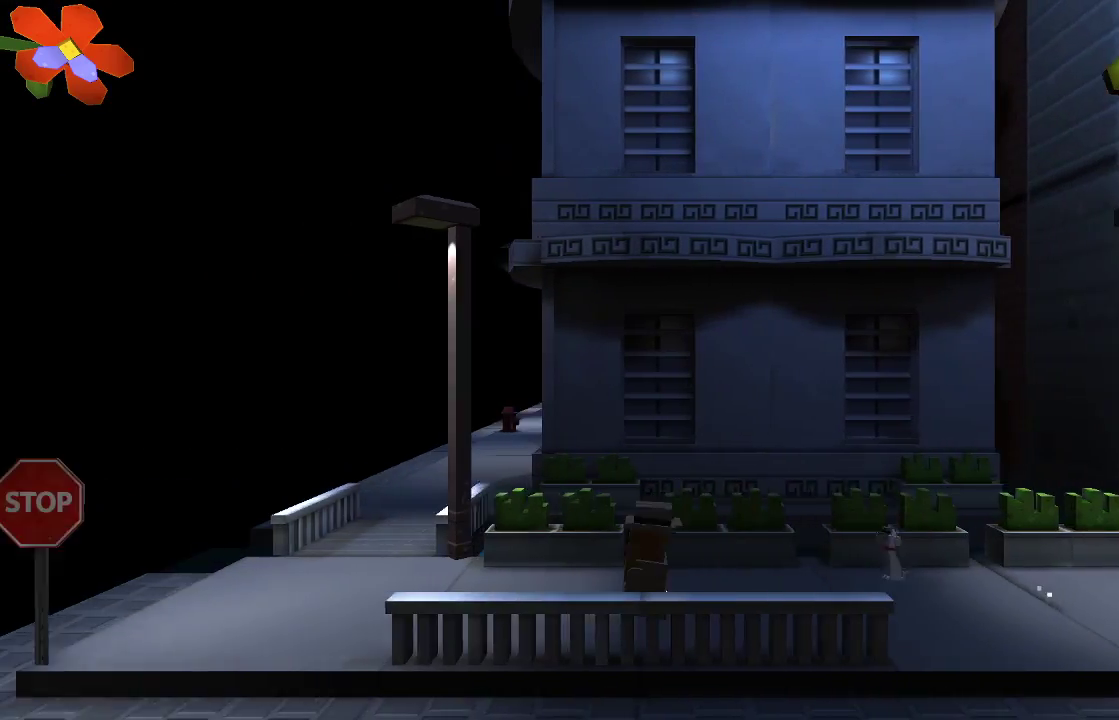
{"dt_ms": 500, "buttons": [], "left_stick": "left", "right_stick": "center", "events": []}
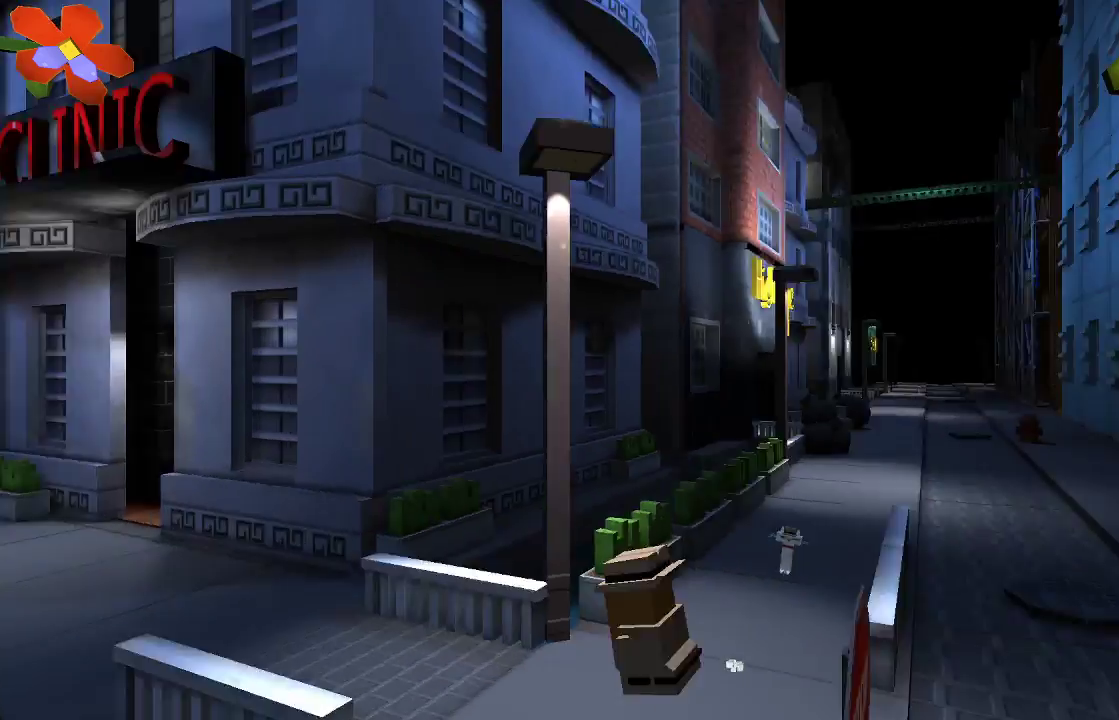
{"dt_ms": 500, "buttons": [], "left_stick": "right", "right_stick": "center", "events": [[233, "left_stick", "center"], [467, "left_stick", "right"]]}
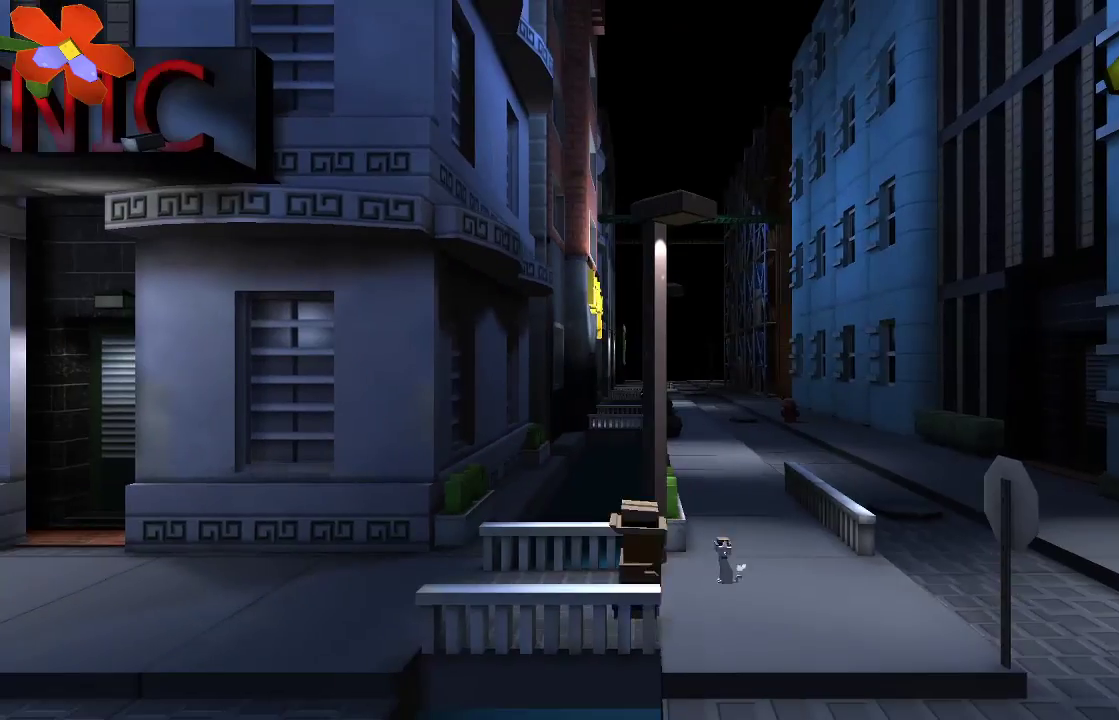
{"dt_ms": 500, "buttons": [], "left_stick": "right", "right_stick": "center", "events": []}
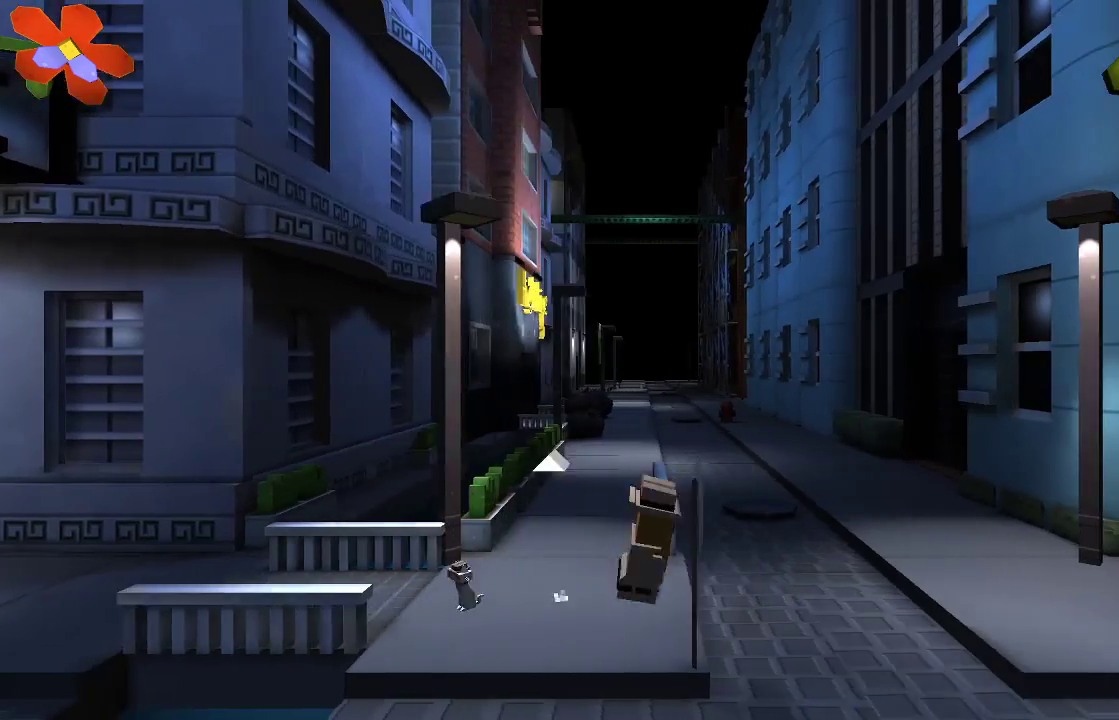
{"dt_ms": 500, "buttons": [], "left_stick": "right", "right_stick": "center", "events": []}
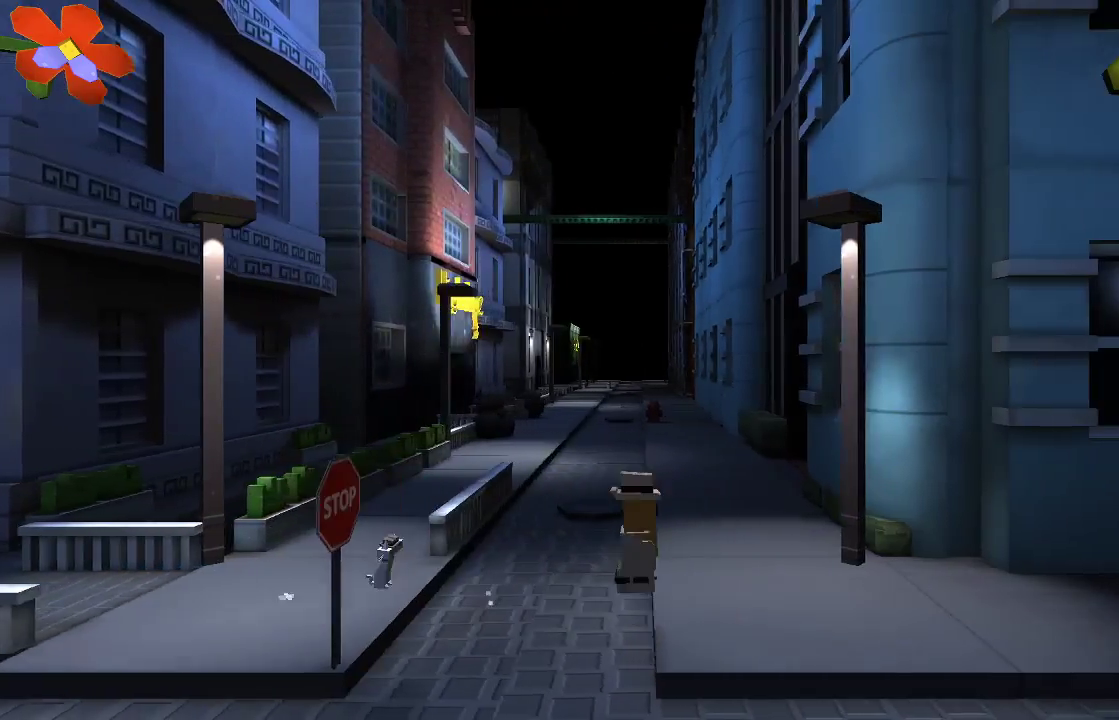
{"dt_ms": 500, "buttons": [], "left_stick": "right", "right_stick": "center", "events": []}
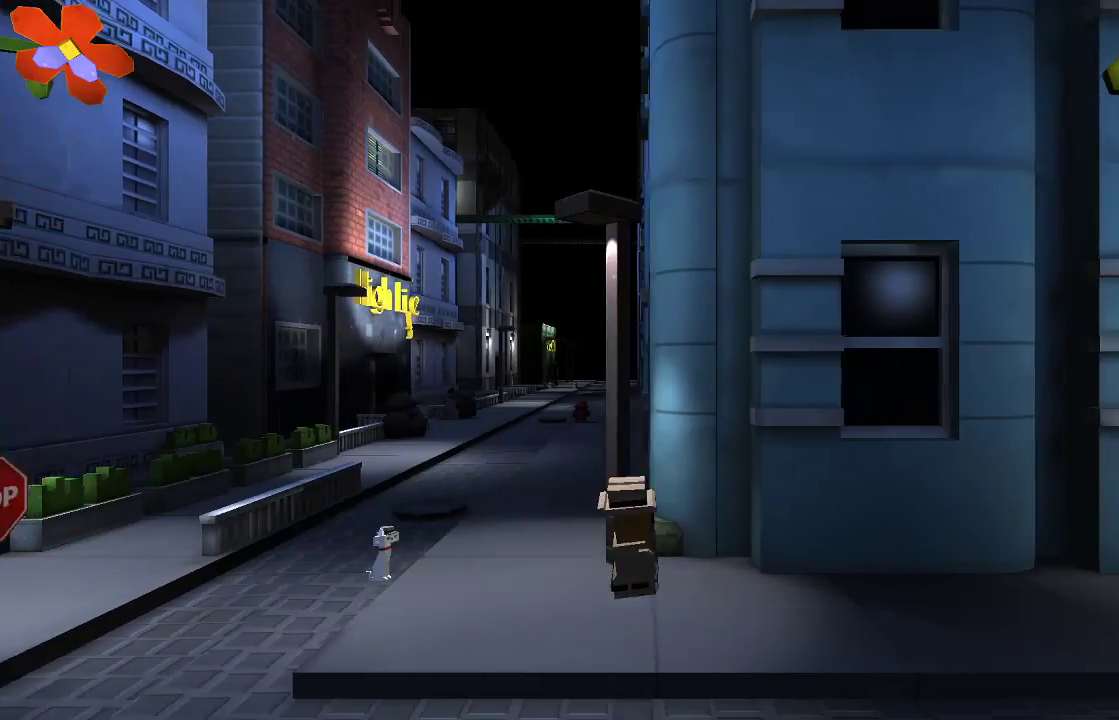
{"dt_ms": 500, "buttons": [], "left_stick": "left", "right_stick": "center", "events": [[100, "left_stick", "center"], [167, "left_stick", "left"]]}
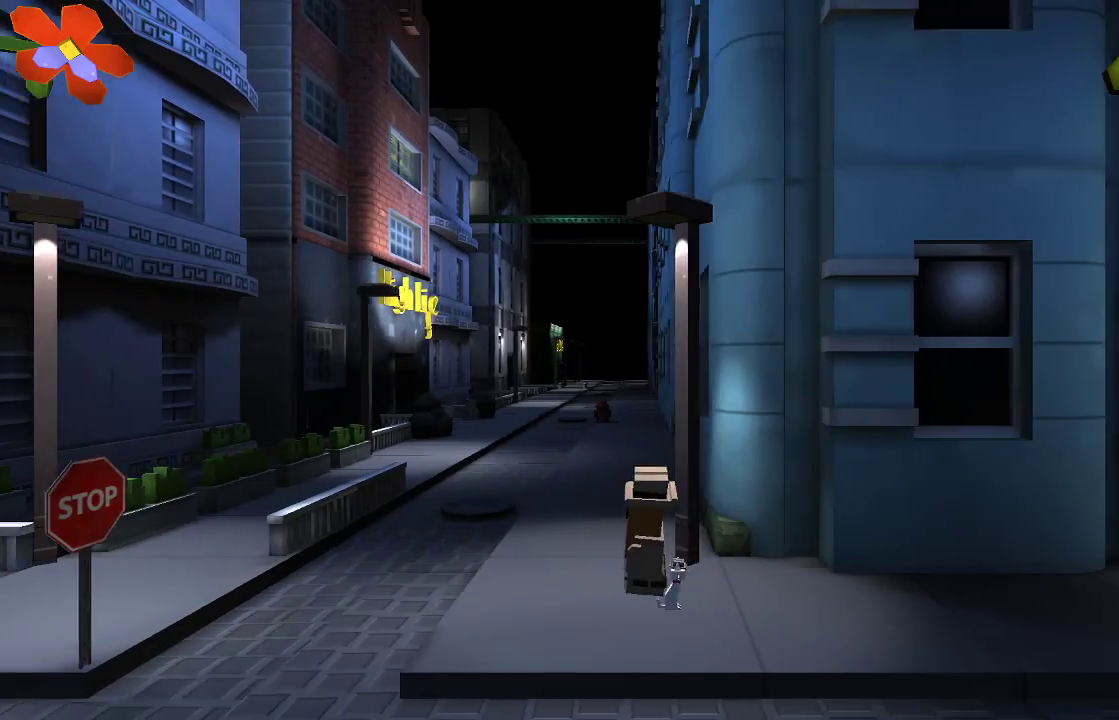
{"dt_ms": 500, "buttons": [], "left_stick": "left", "right_stick": "center"}